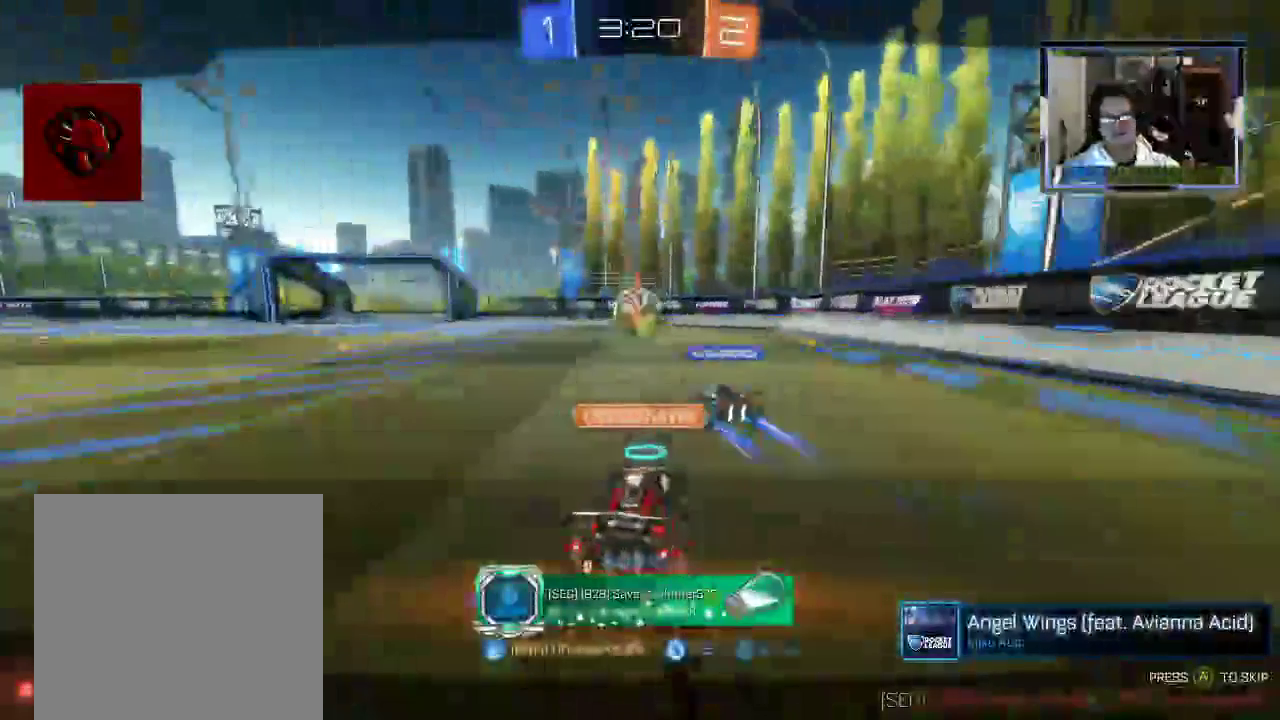
Gameplay with a controller (Xbox layout); each line is a JSON object with the inputs held at the frame after it (dt_ms = milliseconds from this image to that frame). "events" lists button and stick changes between this image and that frame as [ms after this image, input, new state], when the widget could be followed in between. Not read: L3 R1 R3.
{"dt_ms": 500, "buttons": [], "left_stick": "center", "right_stick": "center", "events": []}
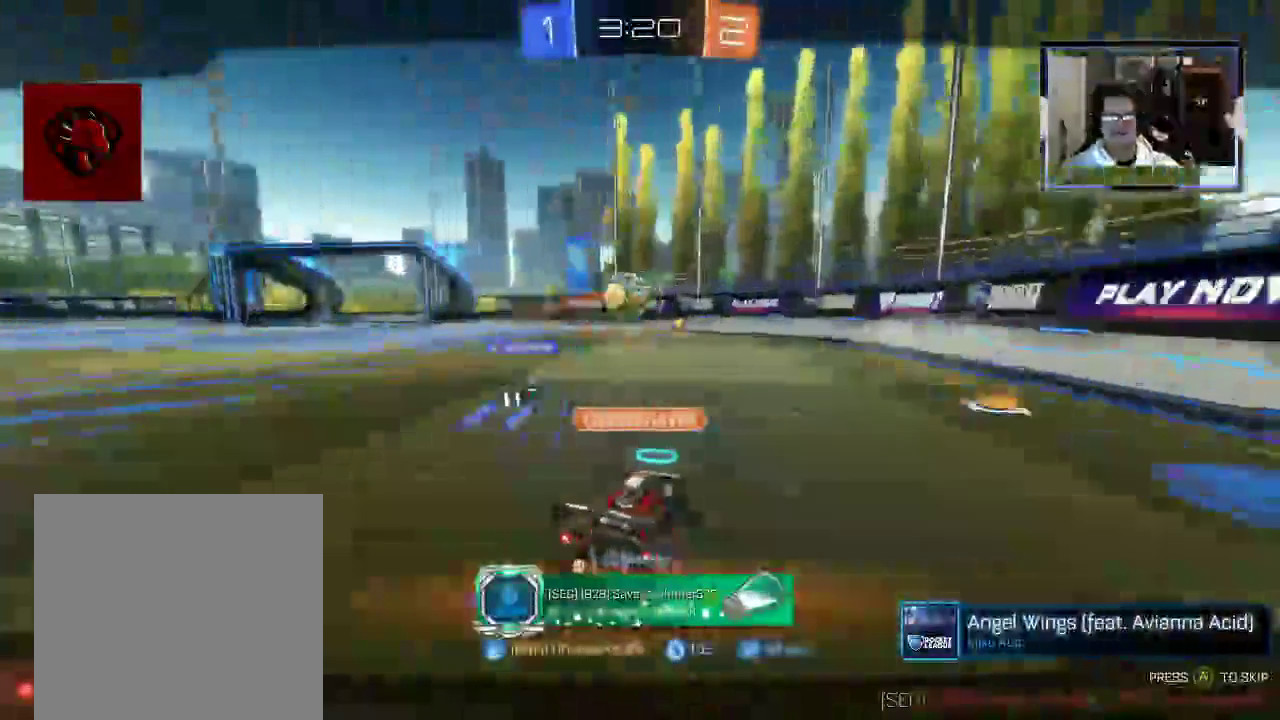
{"dt_ms": 500, "buttons": [], "left_stick": "center", "right_stick": "center", "events": []}
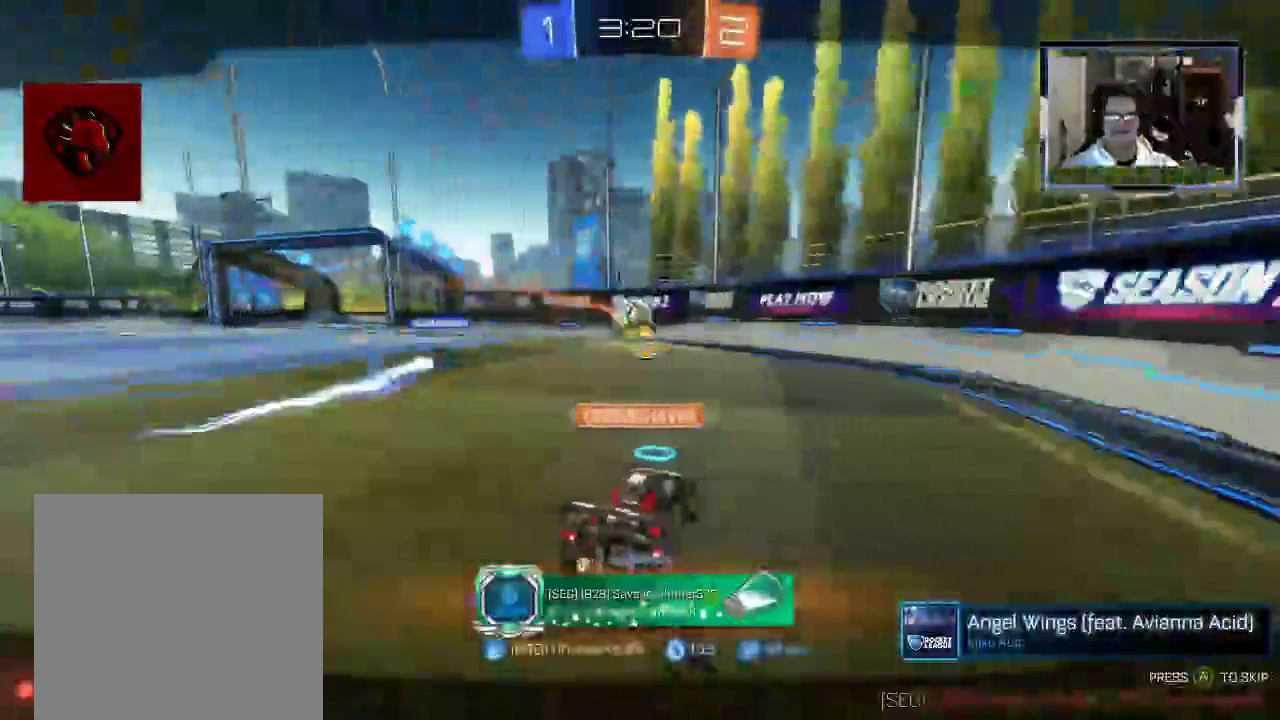
{"dt_ms": 1000, "buttons": ["X", "START"], "left_stick": "center", "right_stick": "center"}
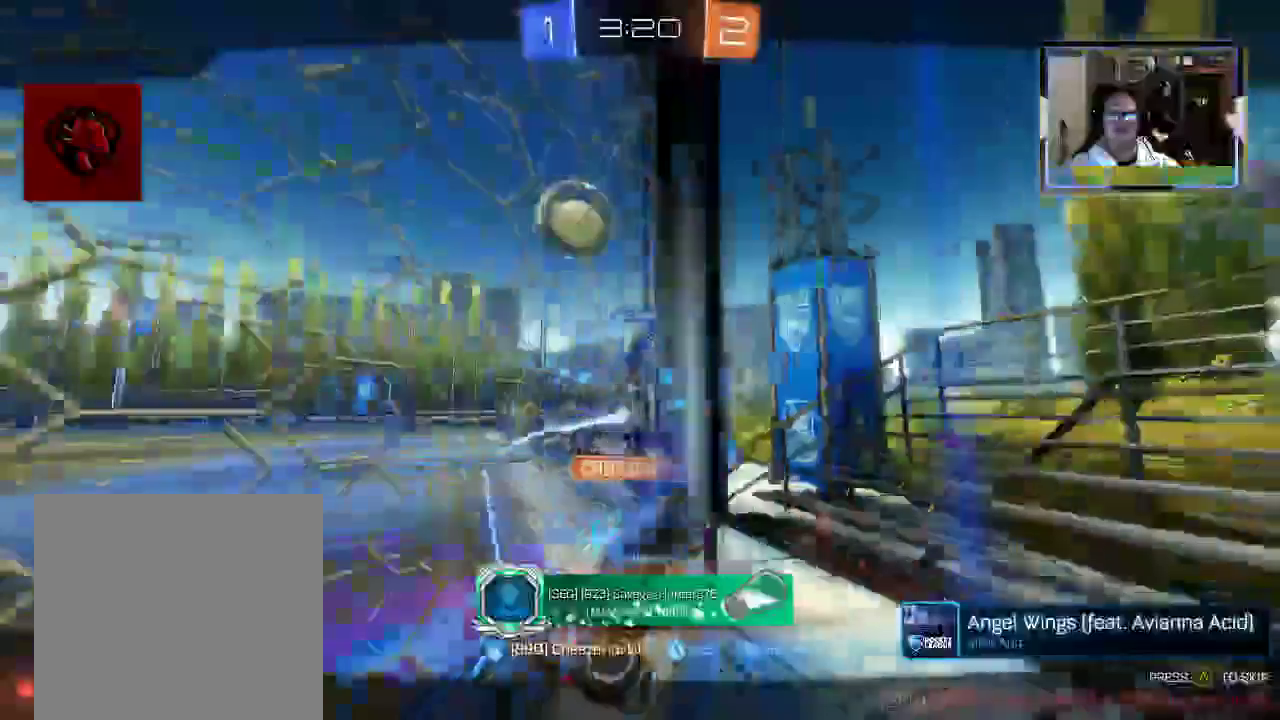
{"dt_ms": 1000, "buttons": ["A"], "left_stick": "center", "right_stick": "center"}
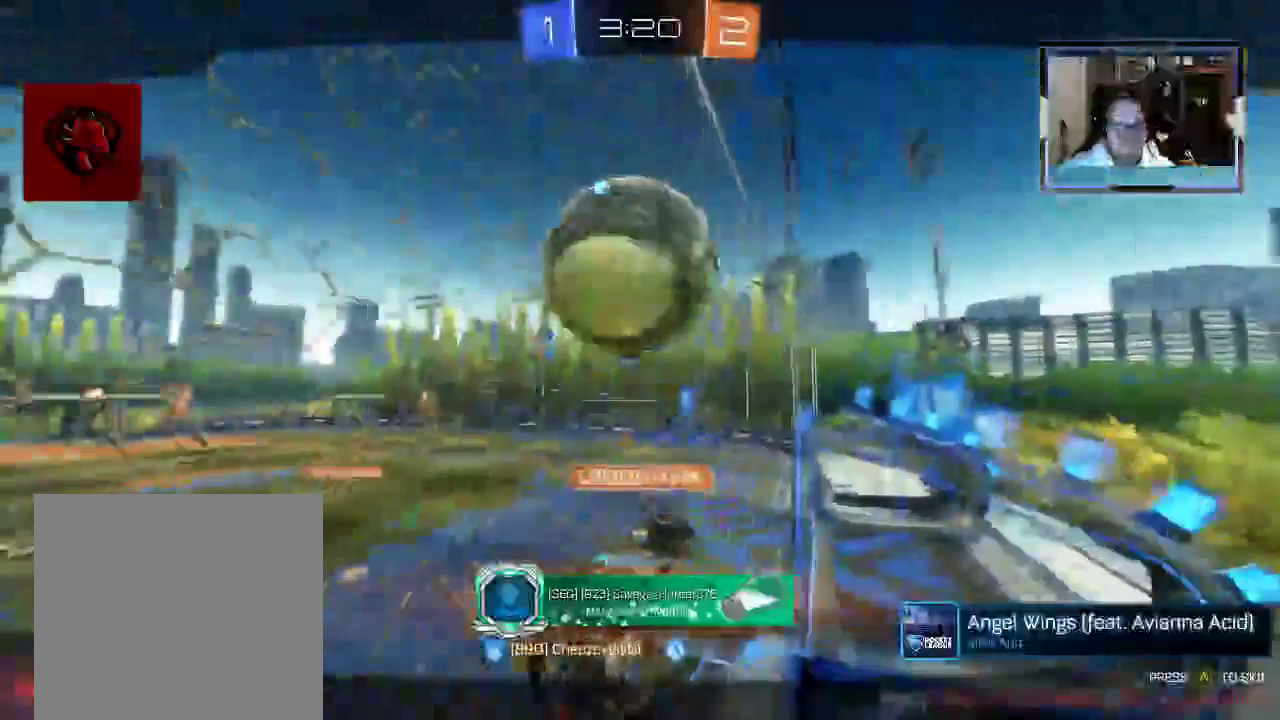
{"dt_ms": 1000, "buttons": ["A"], "left_stick": "center", "right_stick": "center"}
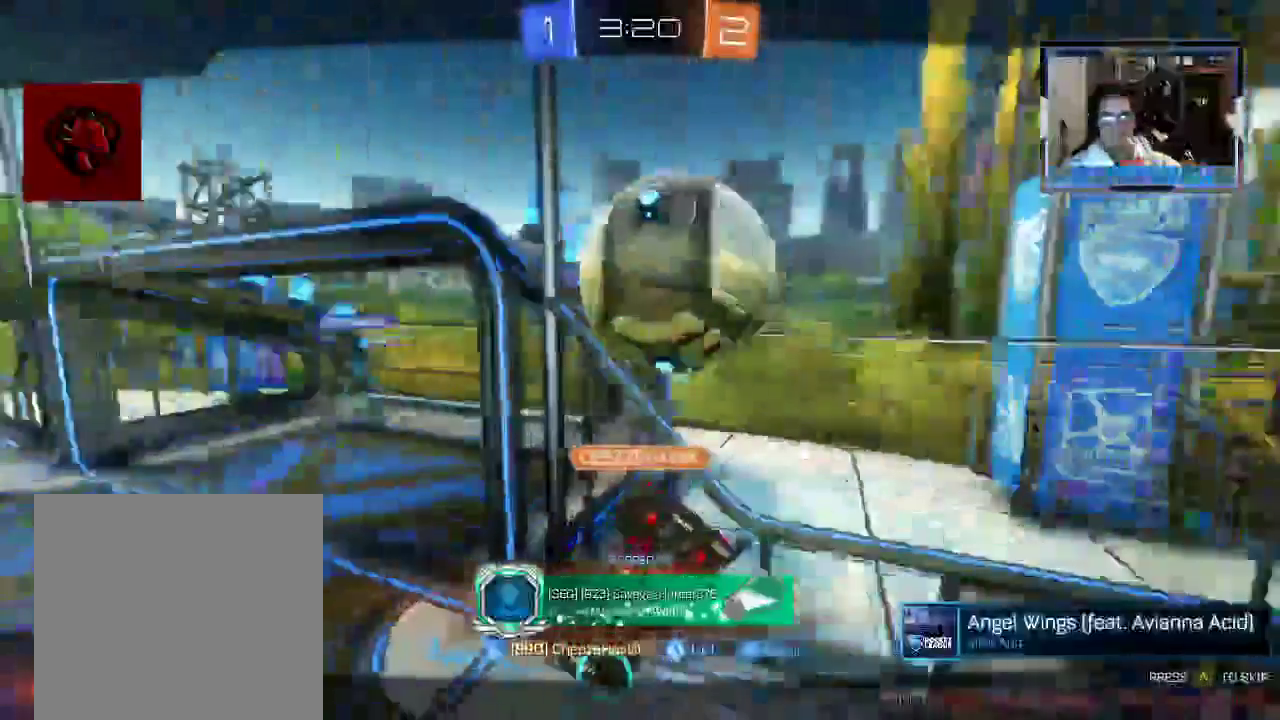
{"dt_ms": 500, "buttons": ["A", "X"], "left_stick": "center", "right_stick": "center", "events": [[500, "X", "down"]]}